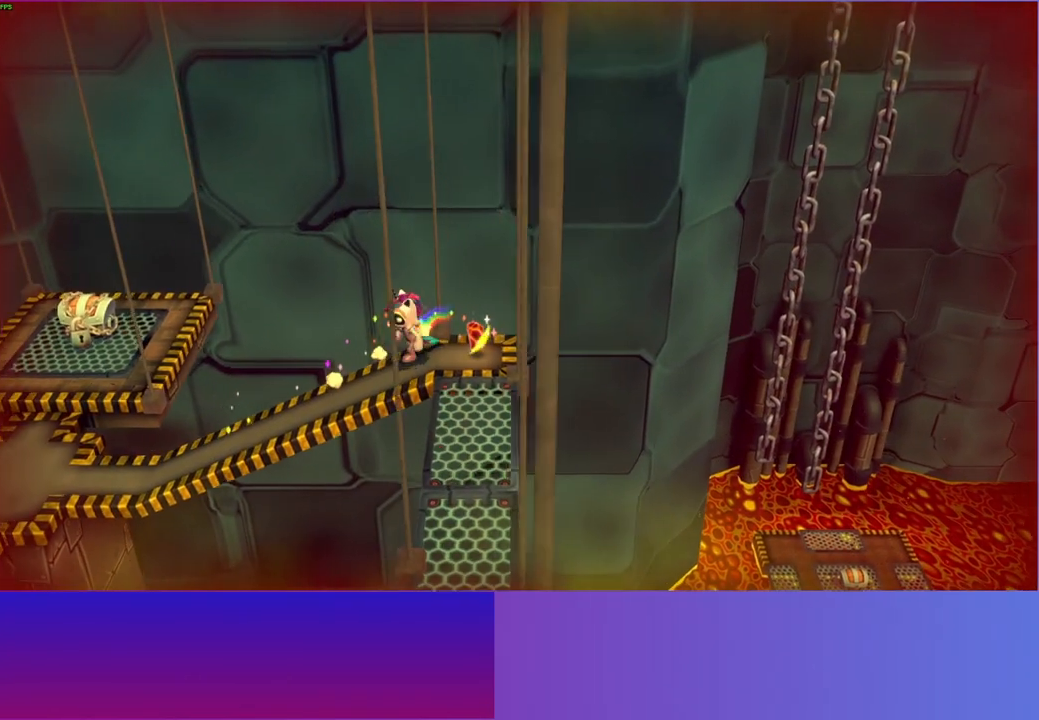
Gameplay with a controller (Xbox layout); each line is a JSON object with the inputs held at the frame after it. "events" lists button and stick changes between this image and that frame as [ms after this image, input, new state], when the widget could be followed in between. Not read: L3 R3.
{"buttons": [], "left_stick": "center", "right_stick": "center", "events": [[100, "A", "down"], [233, "A", "up"], [317, "left_stick", "center"]]}
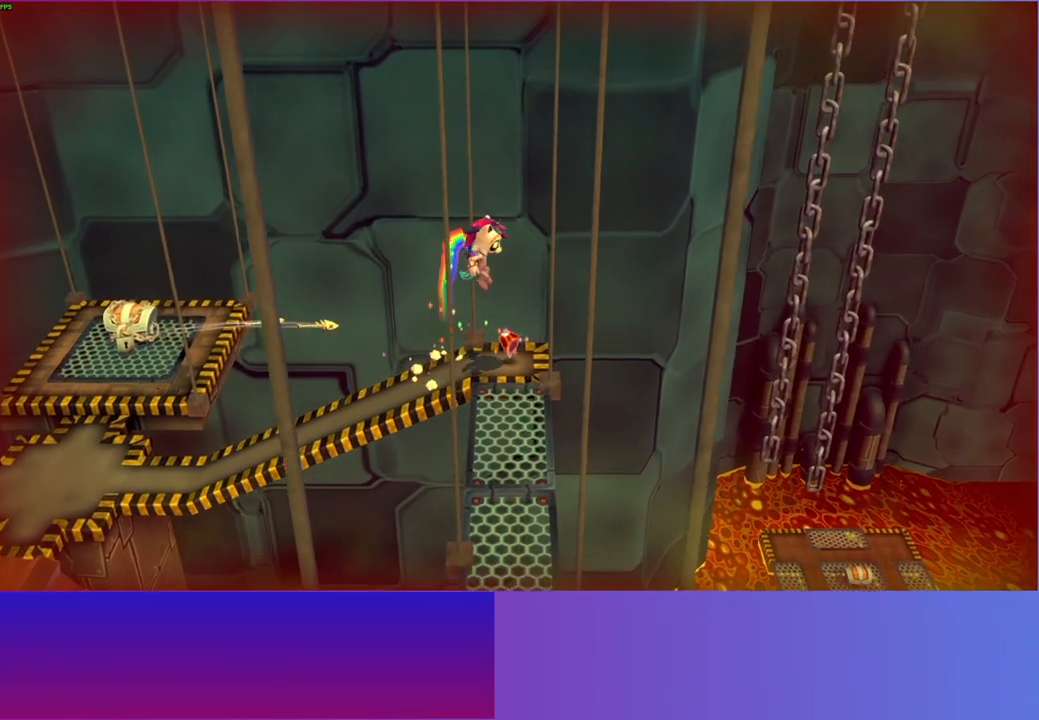
{"buttons": [], "left_stick": "left", "right_stick": "center", "events": [[17, "left_stick", "down"], [100, "left_stick", "left"]]}
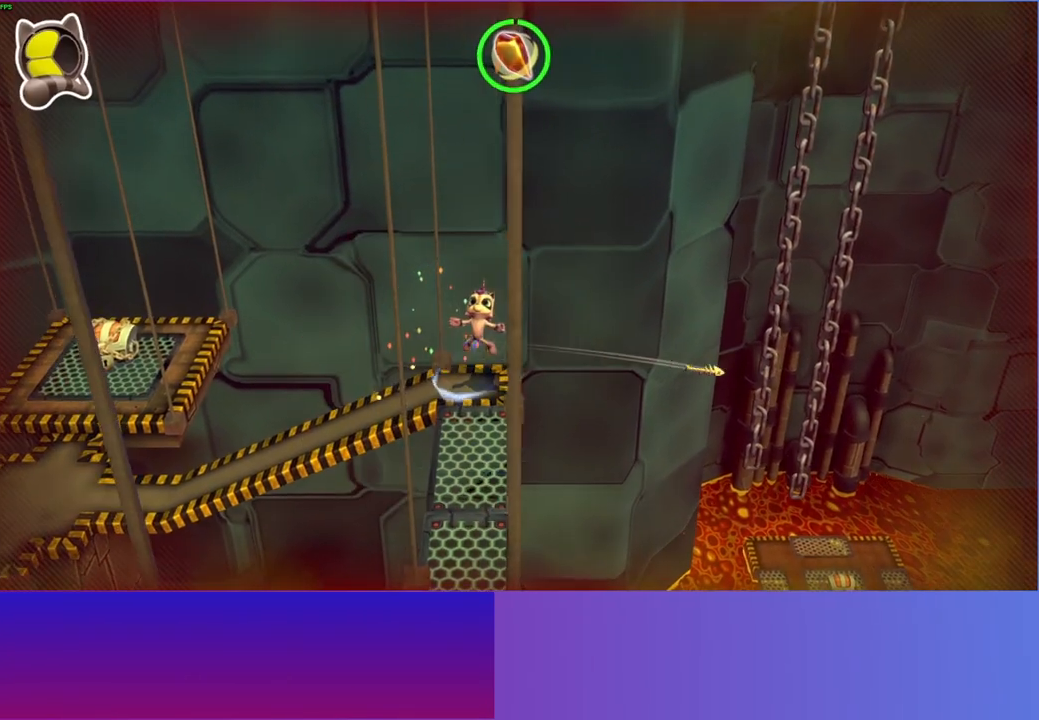
{"buttons": [], "left_stick": "left", "right_stick": "center", "events": []}
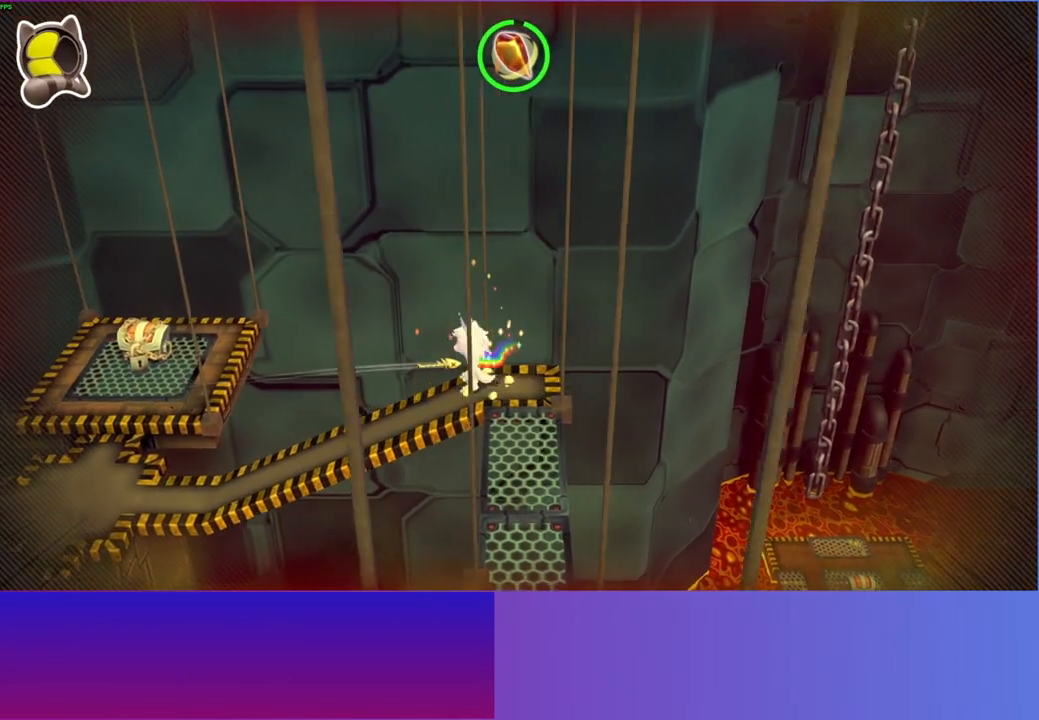
{"buttons": [], "left_stick": "left", "right_stick": "center", "events": []}
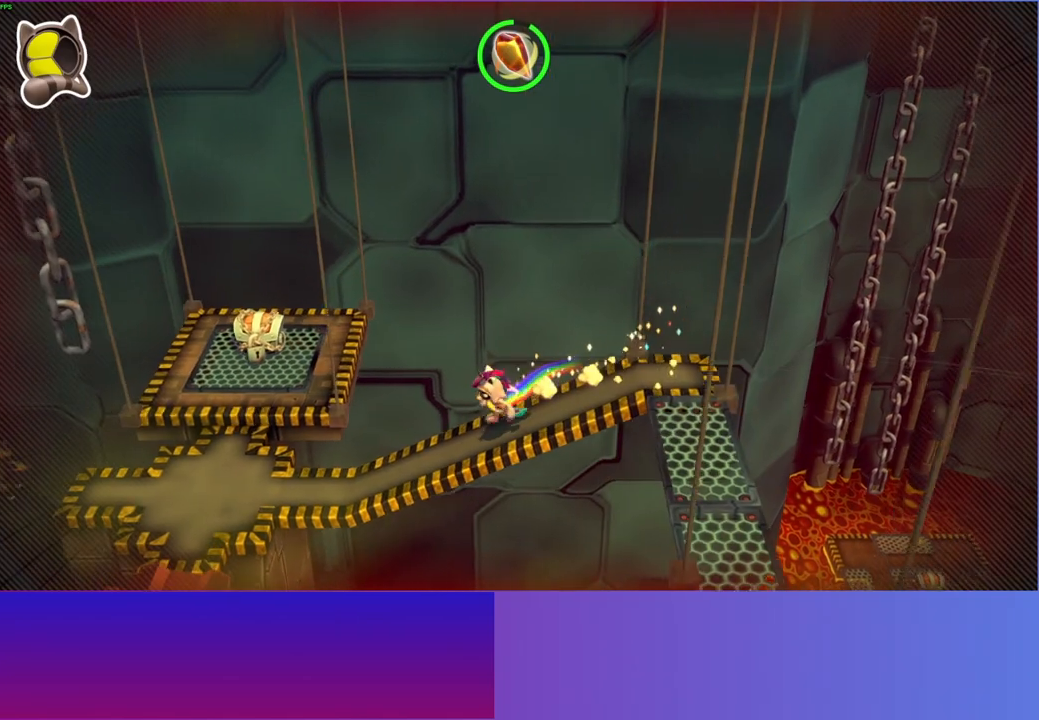
{"buttons": [], "left_stick": "left", "right_stick": "center", "events": [[117, "Y", "down"], [250, "Y", "up"]]}
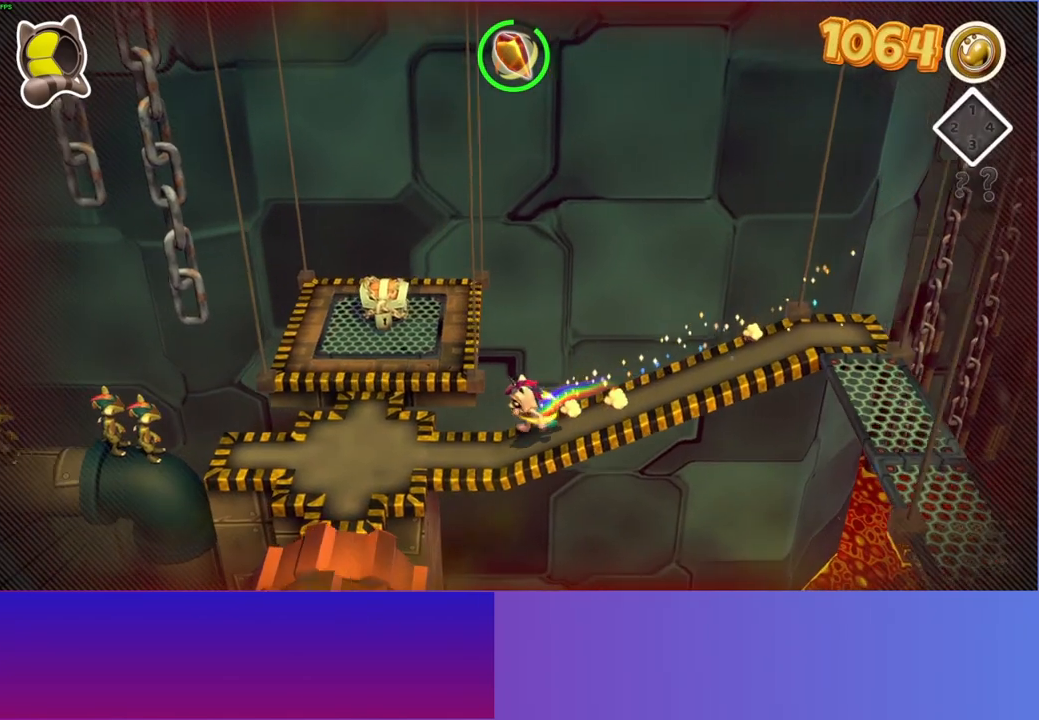
{"buttons": [], "left_stick": "left", "right_stick": "center", "events": []}
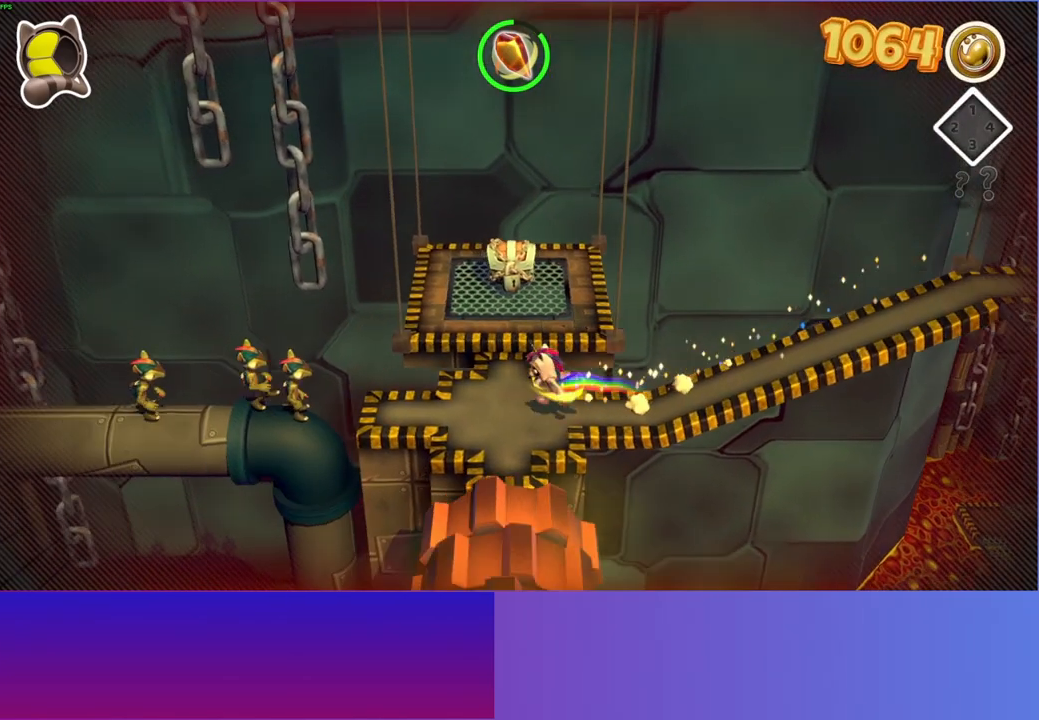
{"buttons": ["A"], "left_stick": "left", "right_stick": "center", "events": [[483, "A", "down"]]}
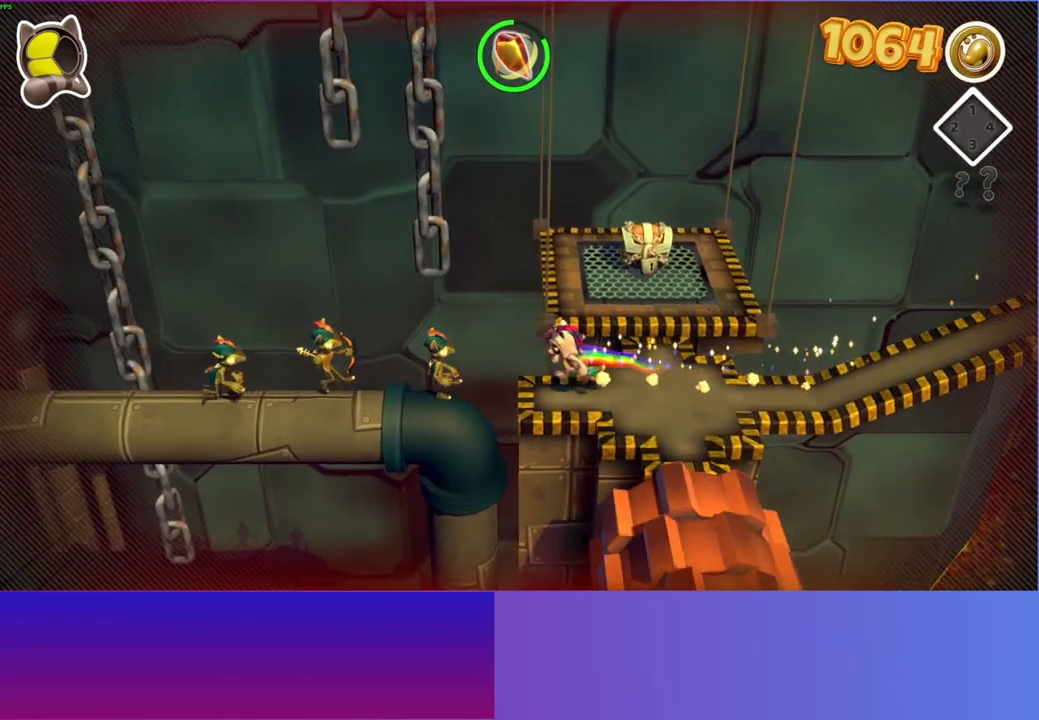
{"buttons": [], "left_stick": "left", "right_stick": "center", "events": [[400, "A", "up"]]}
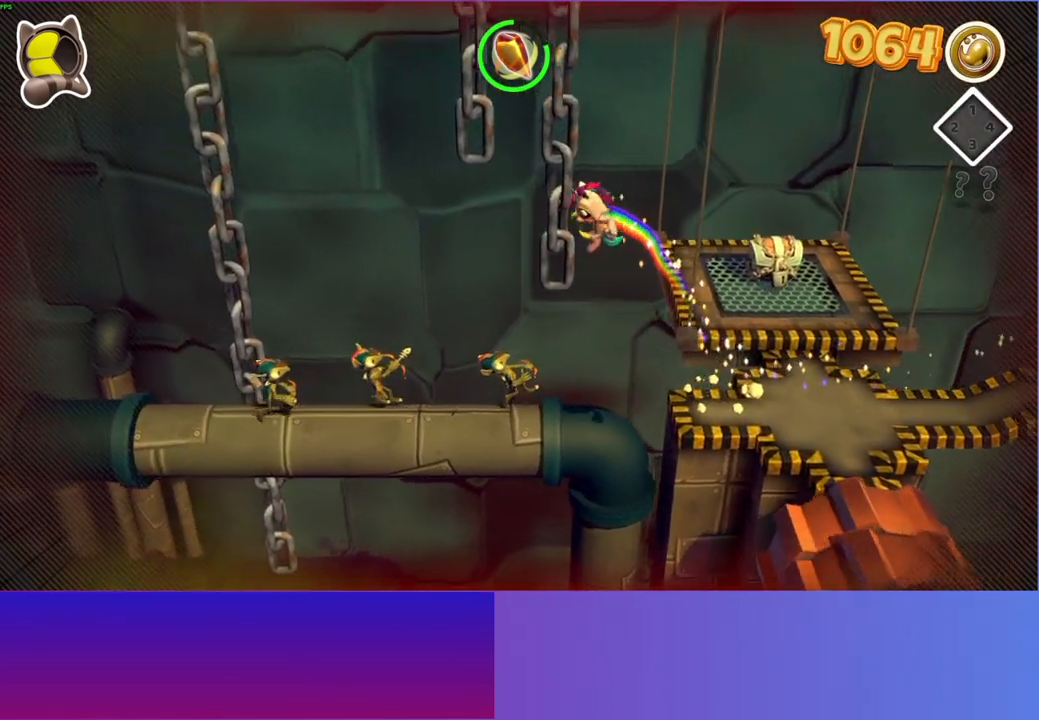
{"buttons": [], "left_stick": "left", "right_stick": "center", "events": []}
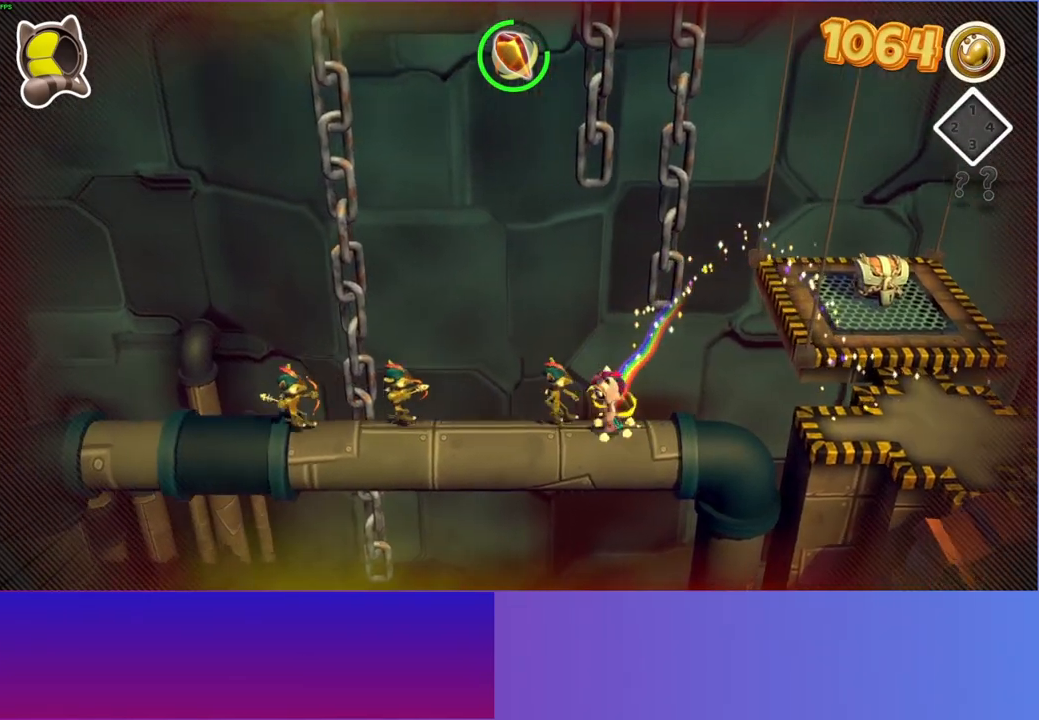
{"buttons": ["A"], "left_stick": "left", "right_stick": "center", "events": [[17, "A", "down"]]}
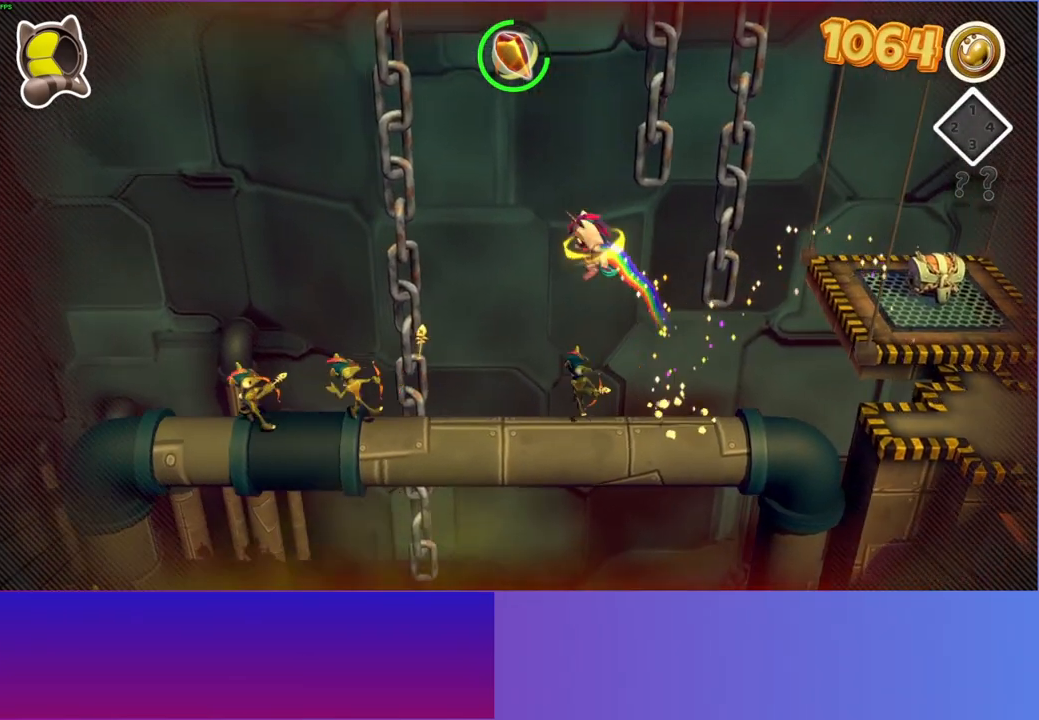
{"buttons": [], "left_stick": "left", "right_stick": "center", "events": [[33, "A", "up"]]}
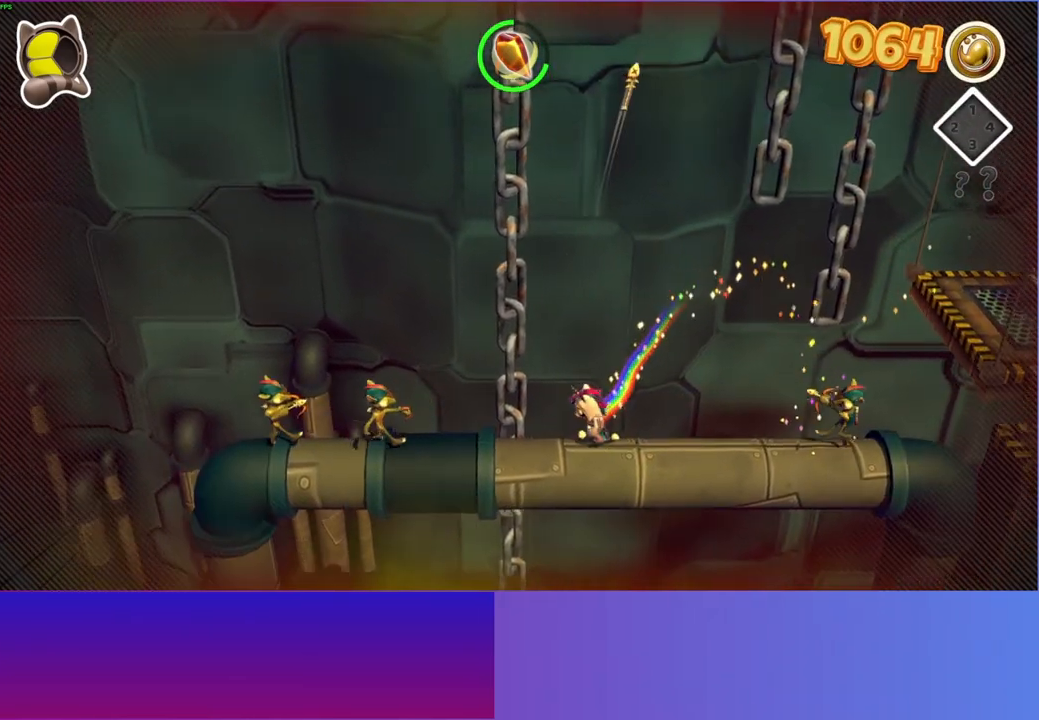
{"buttons": [], "left_stick": "left", "right_stick": "center", "events": []}
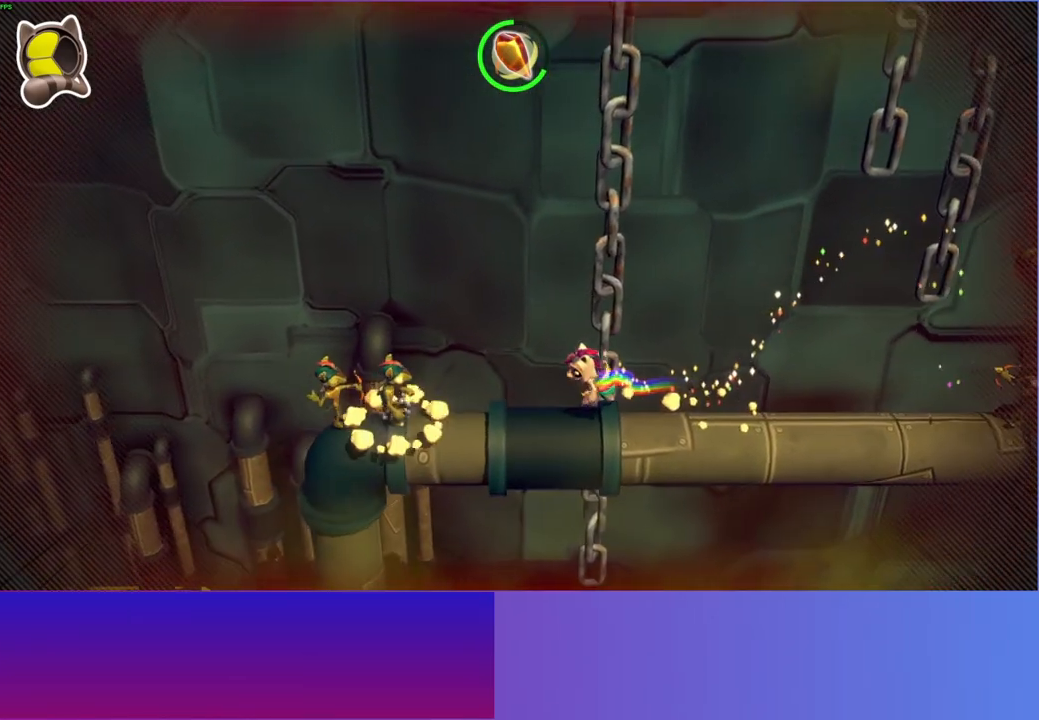
{"buttons": ["A"], "left_stick": "left", "right_stick": "center", "events": [[317, "A", "down"]]}
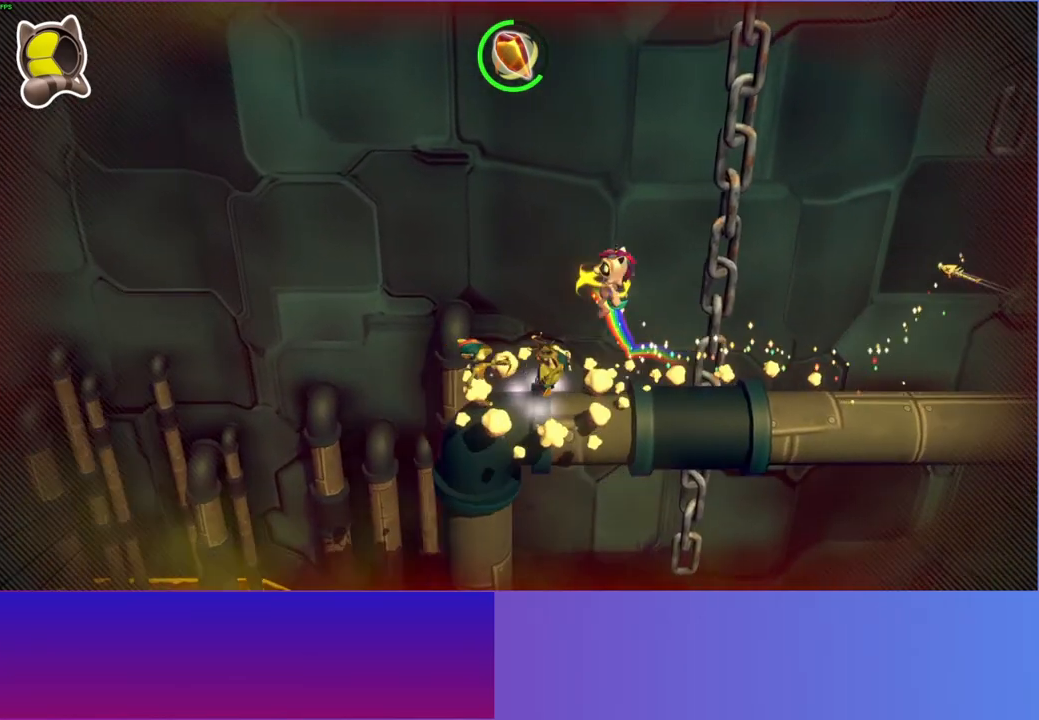
{"buttons": ["A"], "left_stick": "left", "right_stick": "center", "events": []}
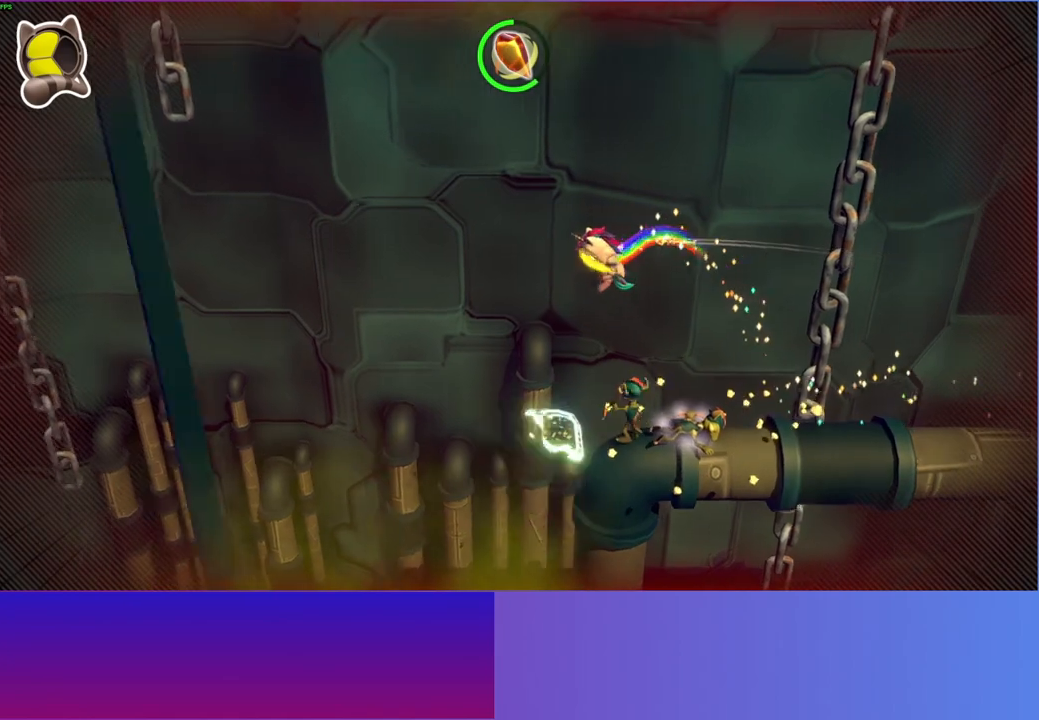
{"buttons": [], "left_stick": "left", "right_stick": "center", "events": [[50, "A", "up"]]}
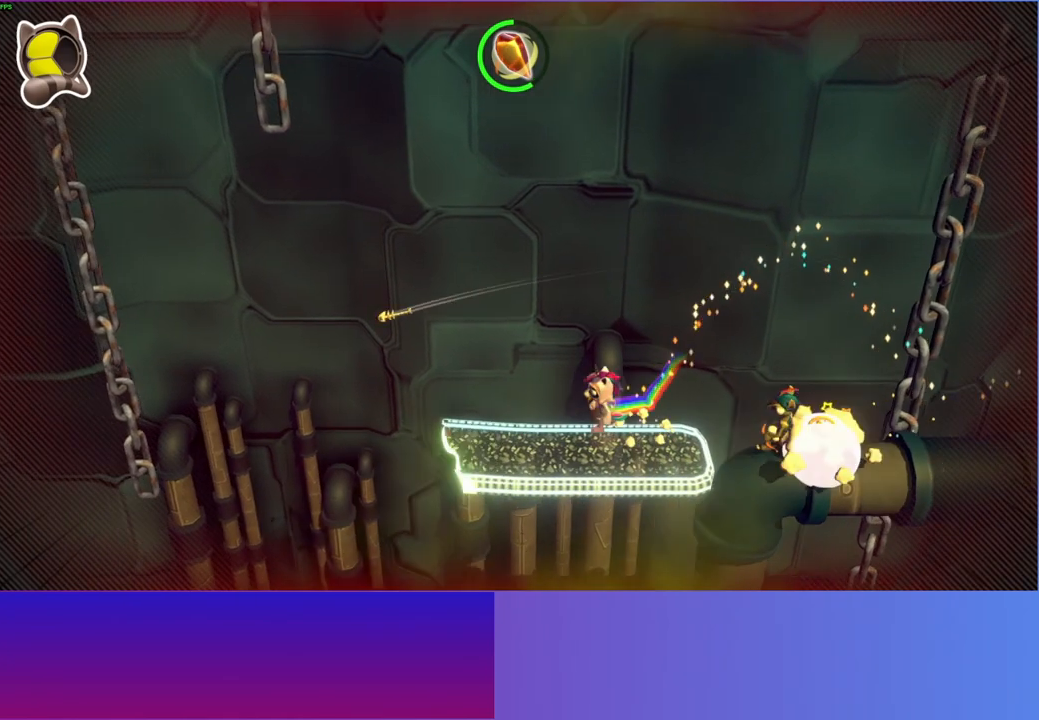
{"buttons": [], "left_stick": "left", "right_stick": "center", "events": []}
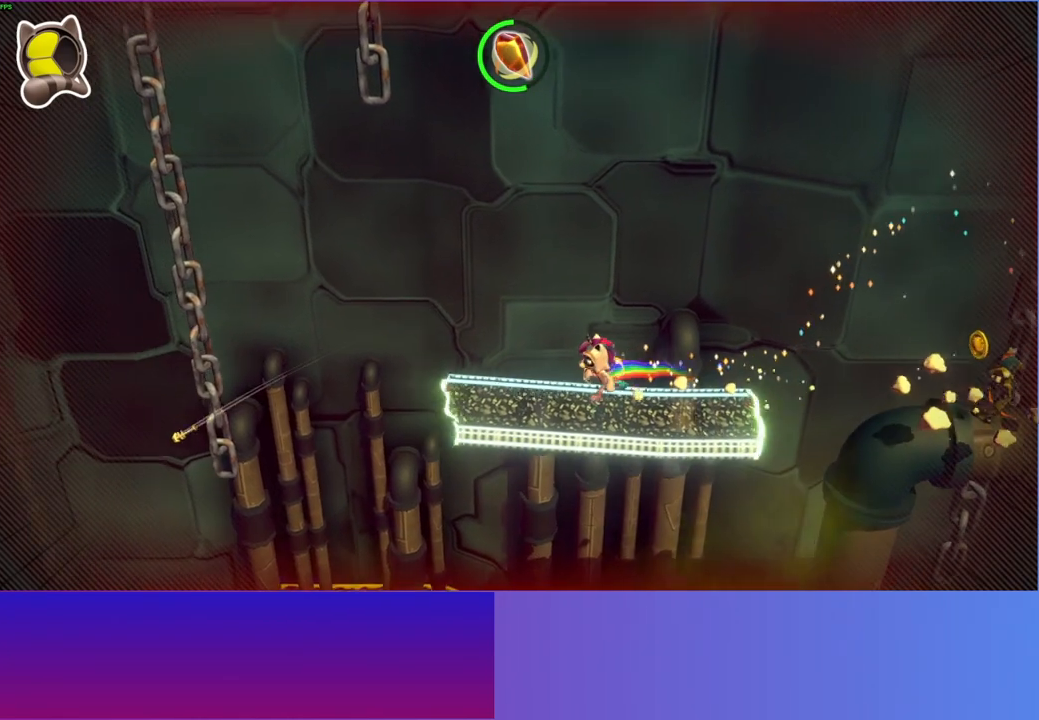
{"buttons": [], "left_stick": "left", "right_stick": "center", "events": []}
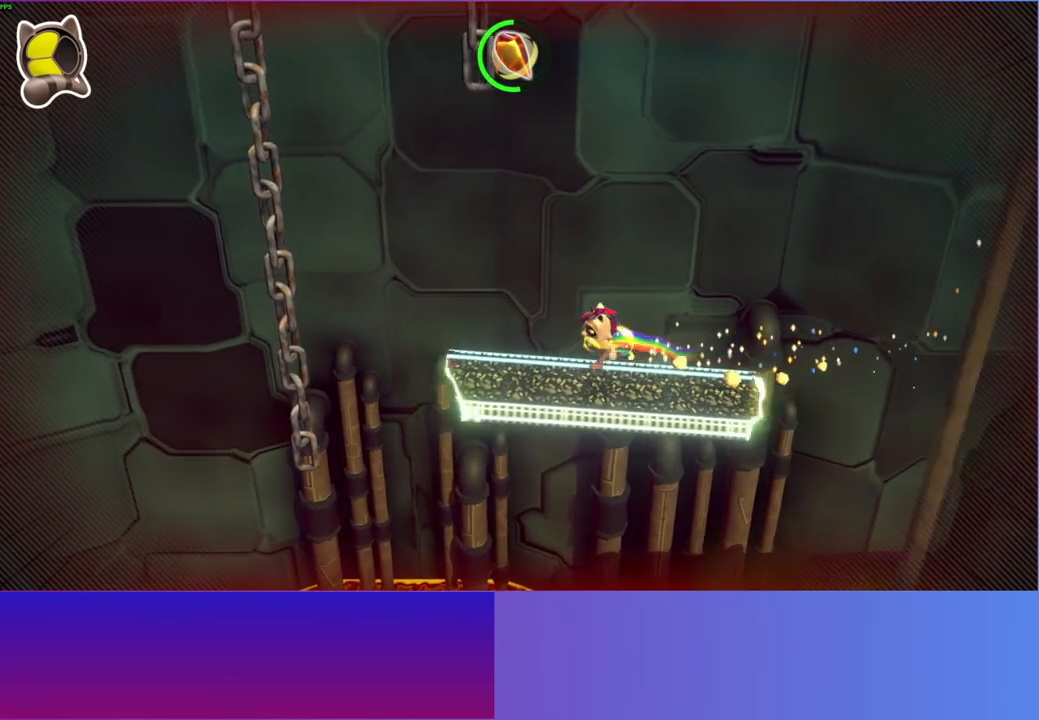
{"buttons": ["Y"], "left_stick": "left", "right_stick": "center", "events": [[467, "Y", "down"]]}
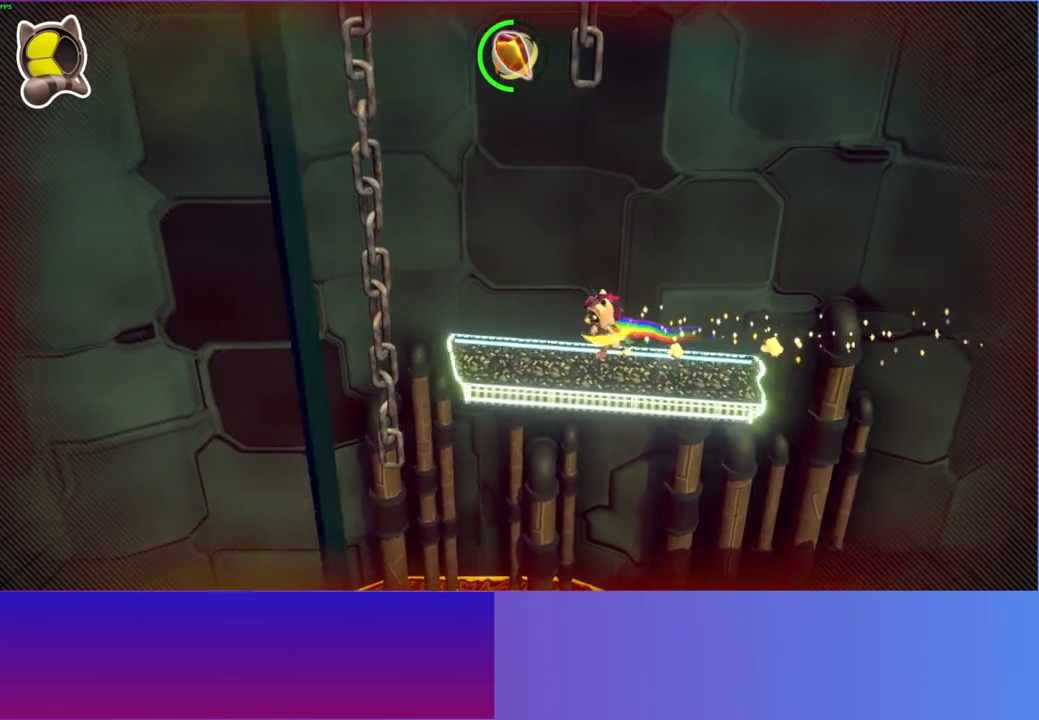
{"buttons": [], "left_stick": "left", "right_stick": "center", "events": [[83, "Y", "up"]]}
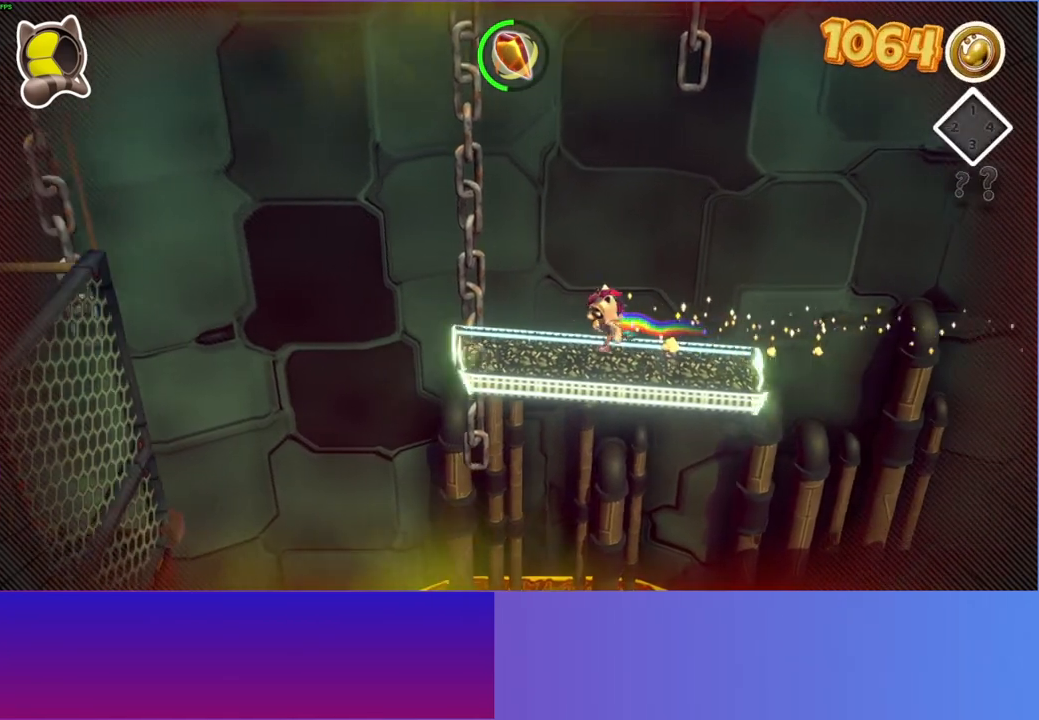
{"buttons": [], "left_stick": "left", "right_stick": "center", "events": []}
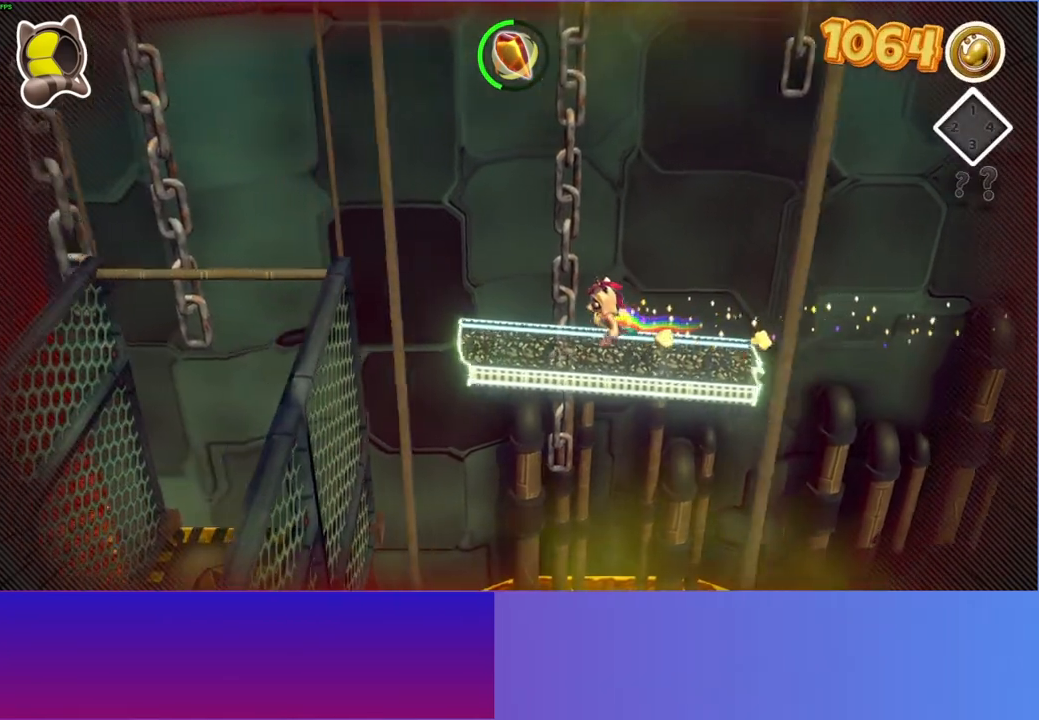
{"buttons": [], "left_stick": "left", "right_stick": "center", "events": []}
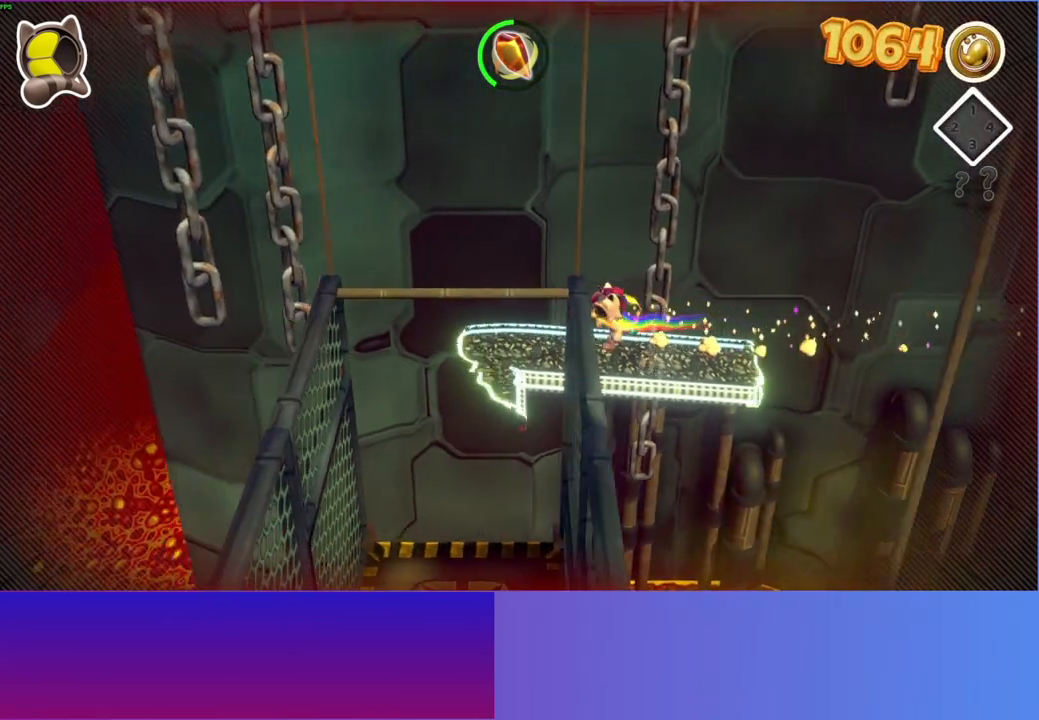
{"buttons": [], "left_stick": "down", "right_stick": "center", "events": [[117, "left_stick", "down-left"], [350, "left_stick", "down"]]}
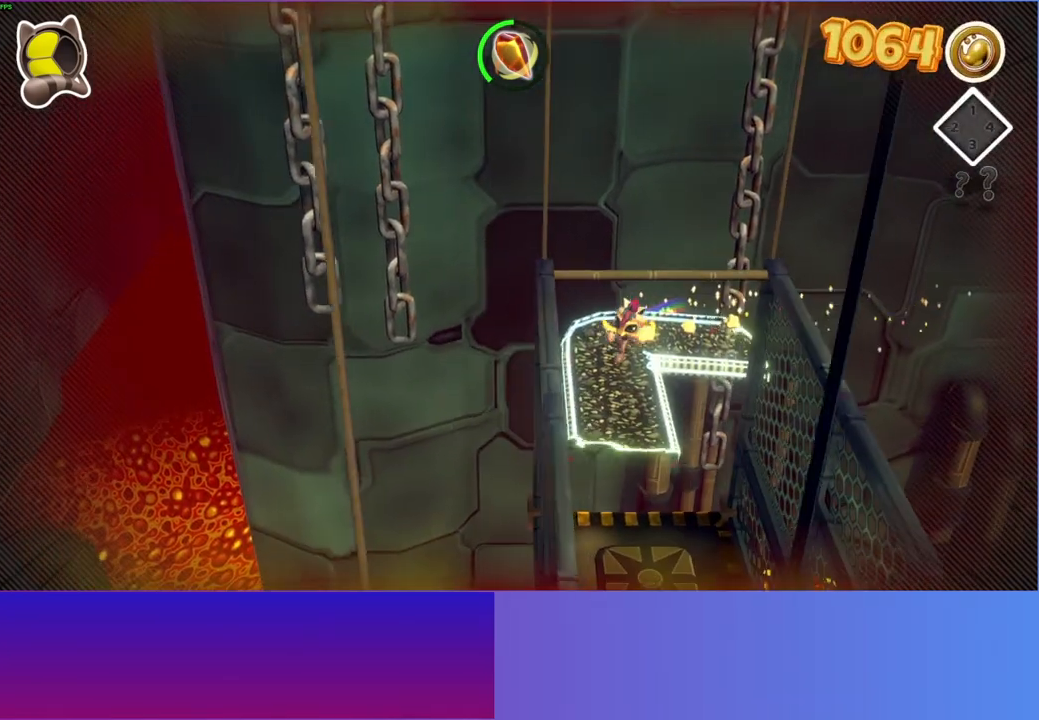
{"buttons": ["Y"], "left_stick": "down", "right_stick": "center", "events": [[417, "Y", "down"]]}
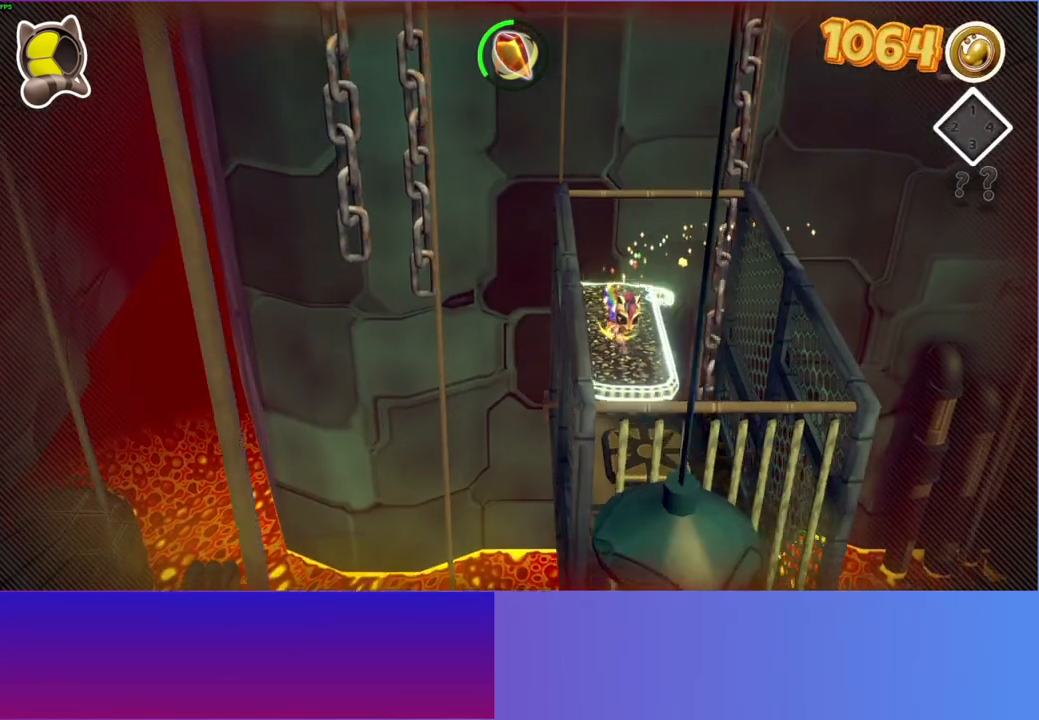
{"buttons": [], "left_stick": "down", "right_stick": "center", "events": [[33, "Y", "up"]]}
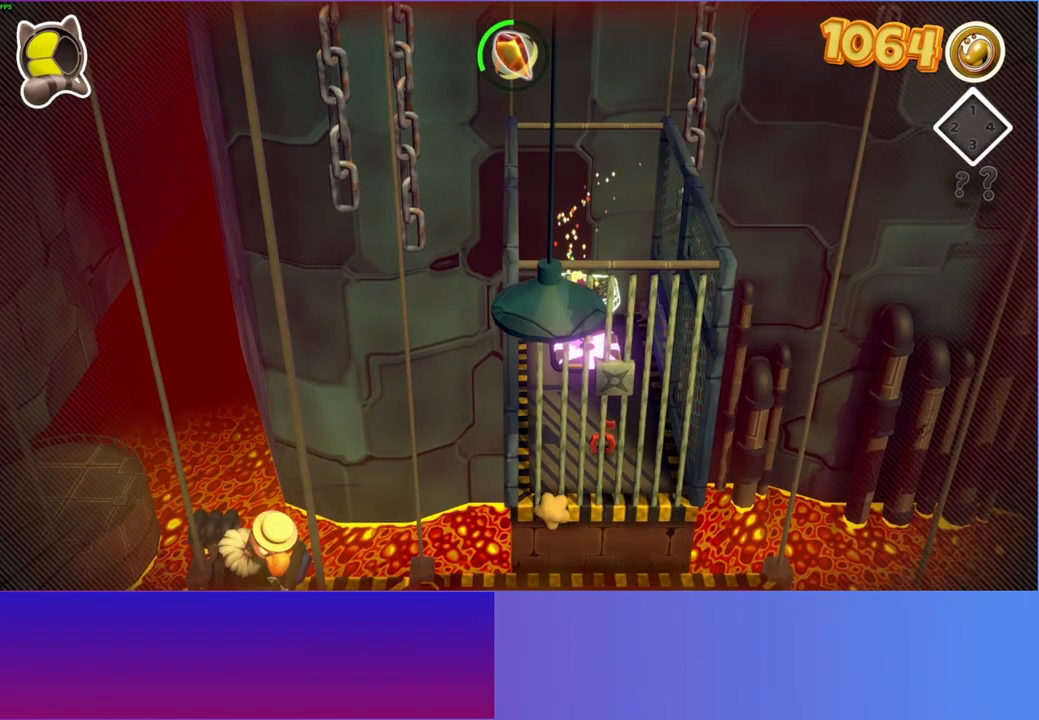
{"buttons": [], "left_stick": "down", "right_stick": "center", "events": []}
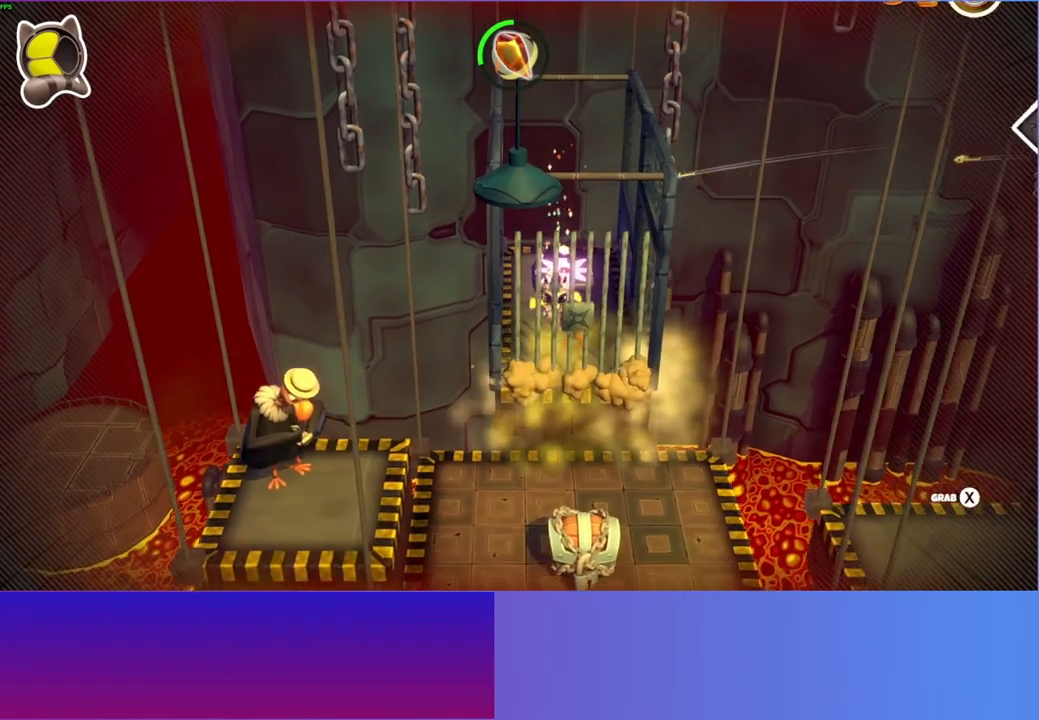
{"buttons": [], "left_stick": "down-left", "right_stick": "center", "events": [[483, "left_stick", "down-left"]]}
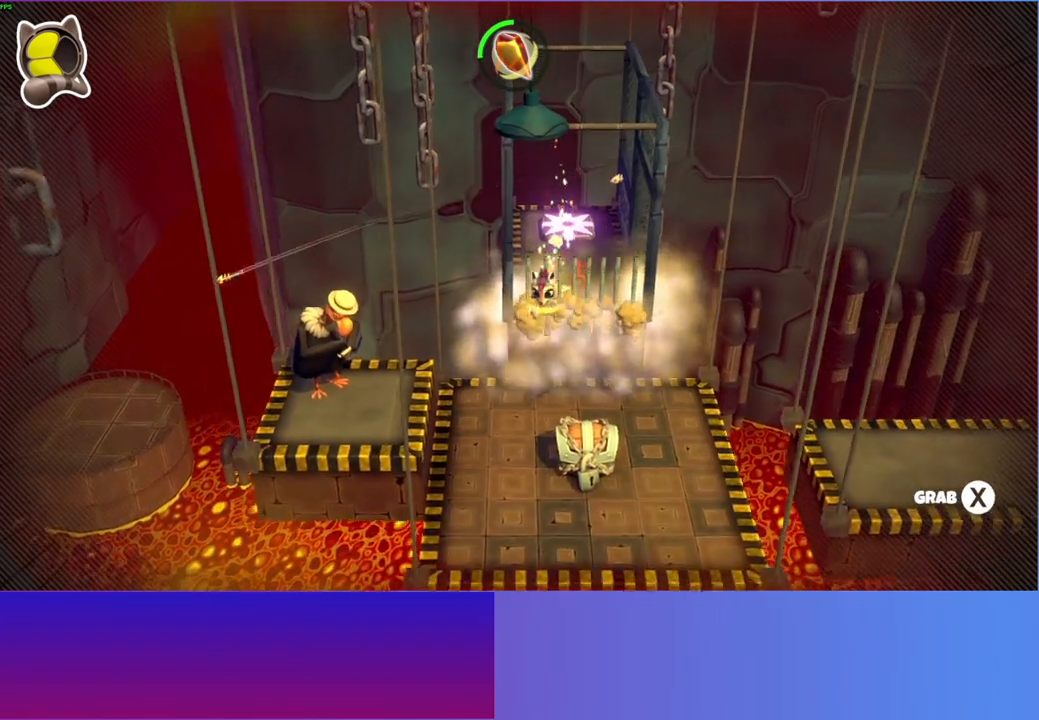
{"buttons": [], "left_stick": "left", "right_stick": "center", "events": [[233, "left_stick", "left"], [333, "A", "down"], [417, "A", "up"]]}
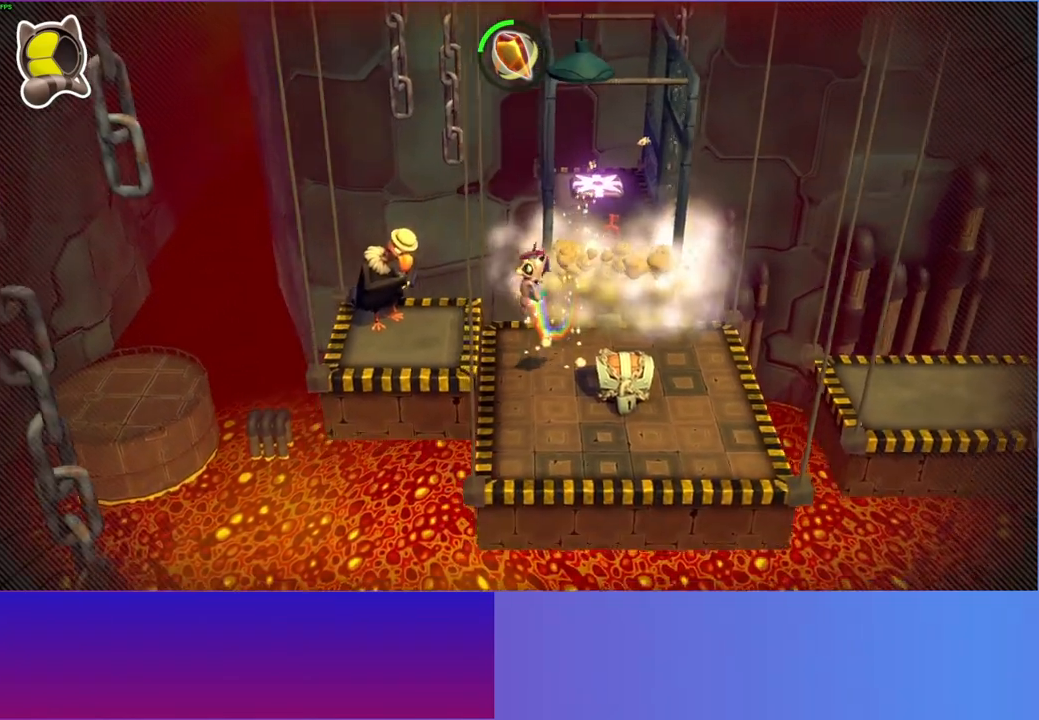
{"buttons": [], "left_stick": "left", "right_stick": "center", "events": []}
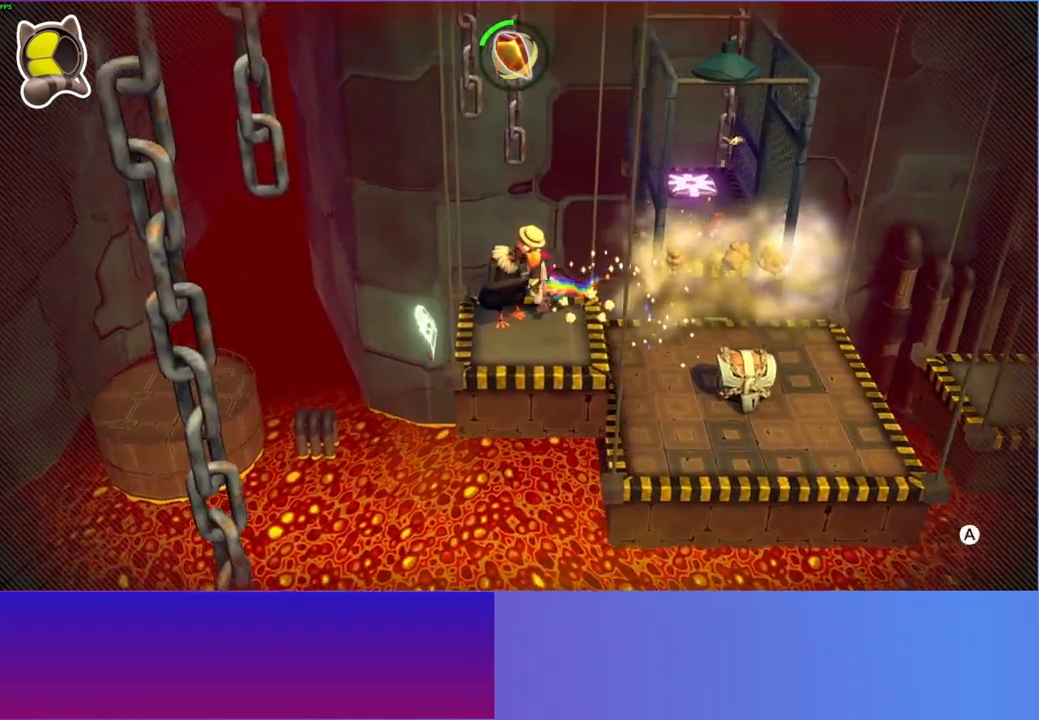
{"buttons": ["A"], "left_stick": "down-left", "right_stick": "center", "events": [[67, "left_stick", "down-left"], [267, "left_stick", "down"], [367, "left_stick", "down-left"], [433, "A", "down"]]}